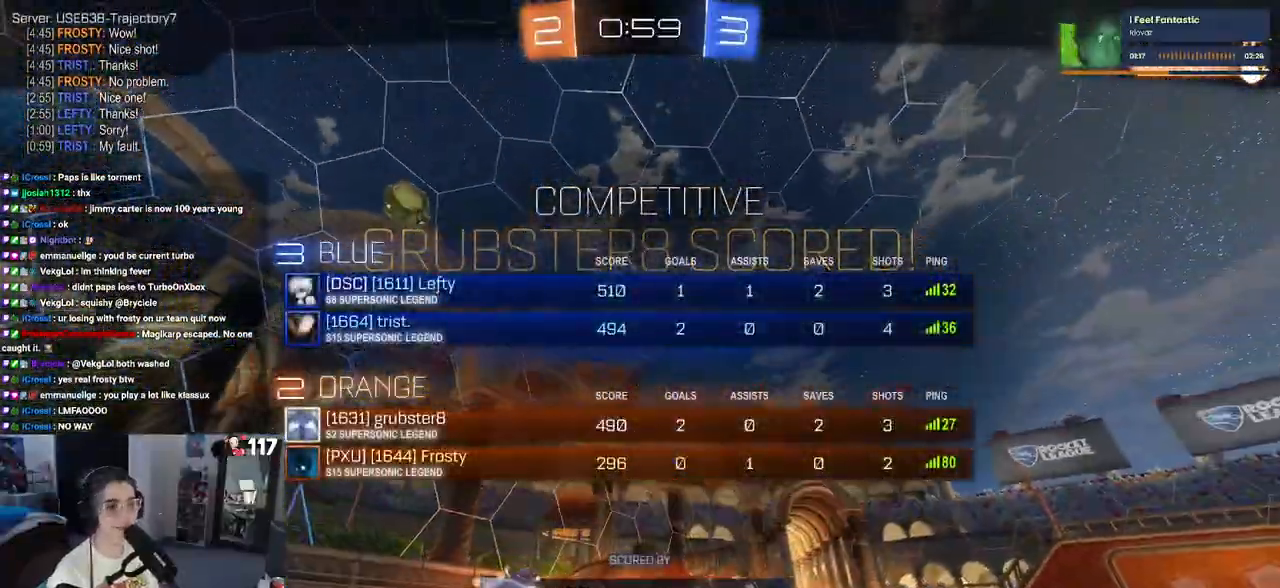
Gameplay with a controller (PlayStation layout); each line is a JSON object with the inputs held at the frame after it. "events" lists button and stick changes between this image and that frame as [ms after this image, input, new state], when the widget could be followed in between.
{"buttons": [], "left_stick": "center", "right_stick": "center", "events": [[183, "right_stick", "right"], [350, "R3", "up"], [450, "right_stick", "center"]]}
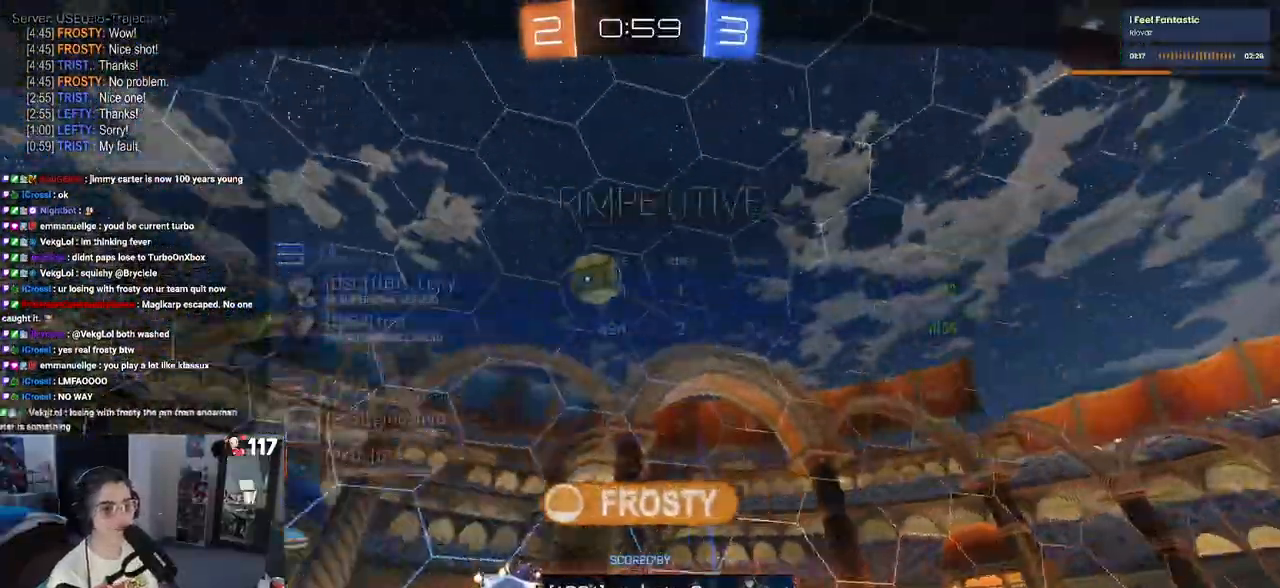
{"buttons": [], "left_stick": "center", "right_stick": "center", "events": [[67, "CROSS", "down"], [183, "CROSS", "up"], [250, "CROSS", "down"], [400, "CROSS", "up"]]}
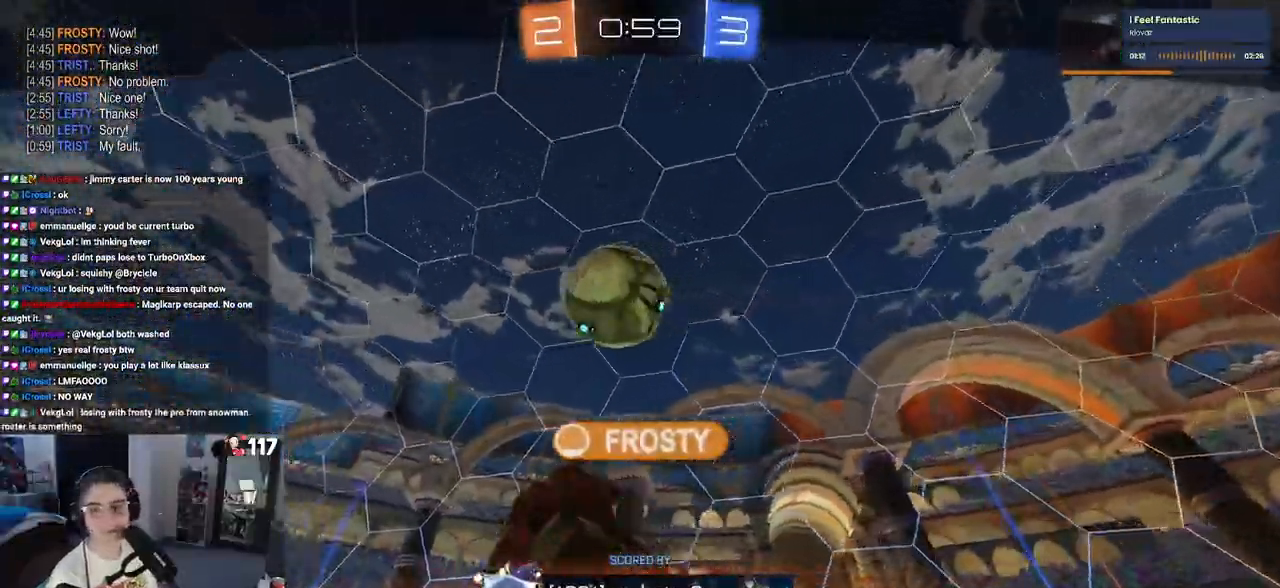
{"buttons": [], "left_stick": "center", "right_stick": "center", "events": []}
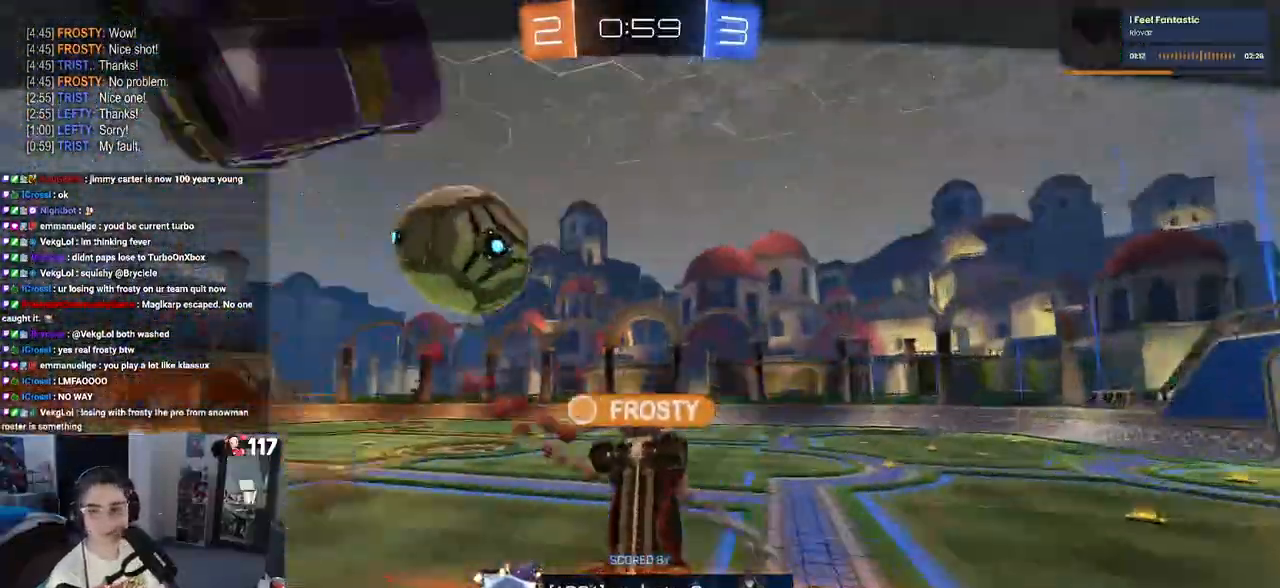
{"buttons": [], "left_stick": "center", "right_stick": "center", "events": []}
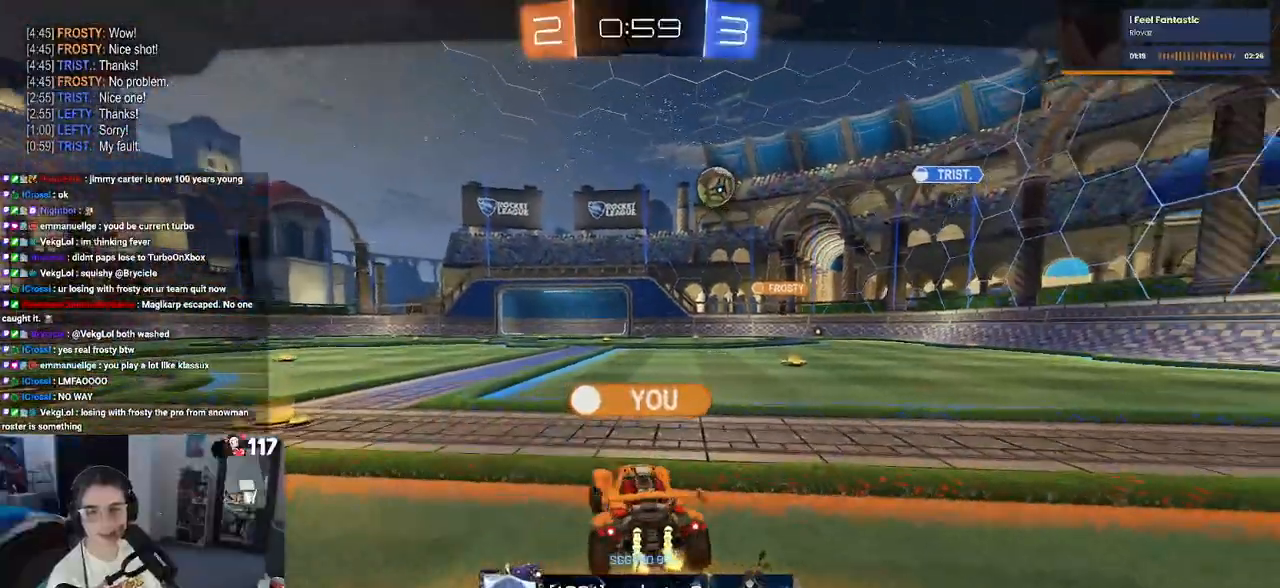
{"buttons": [], "left_stick": "center", "right_stick": "center", "events": []}
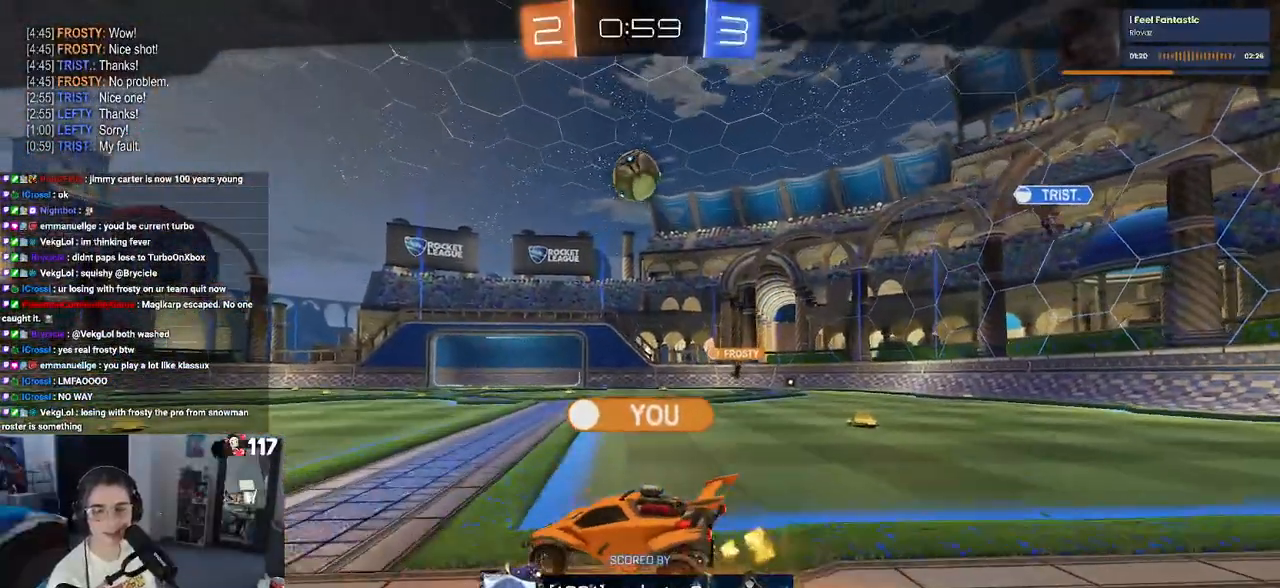
{"buttons": ["R3"], "left_stick": "center", "right_stick": "center", "events": [[250, "R3", "down"]]}
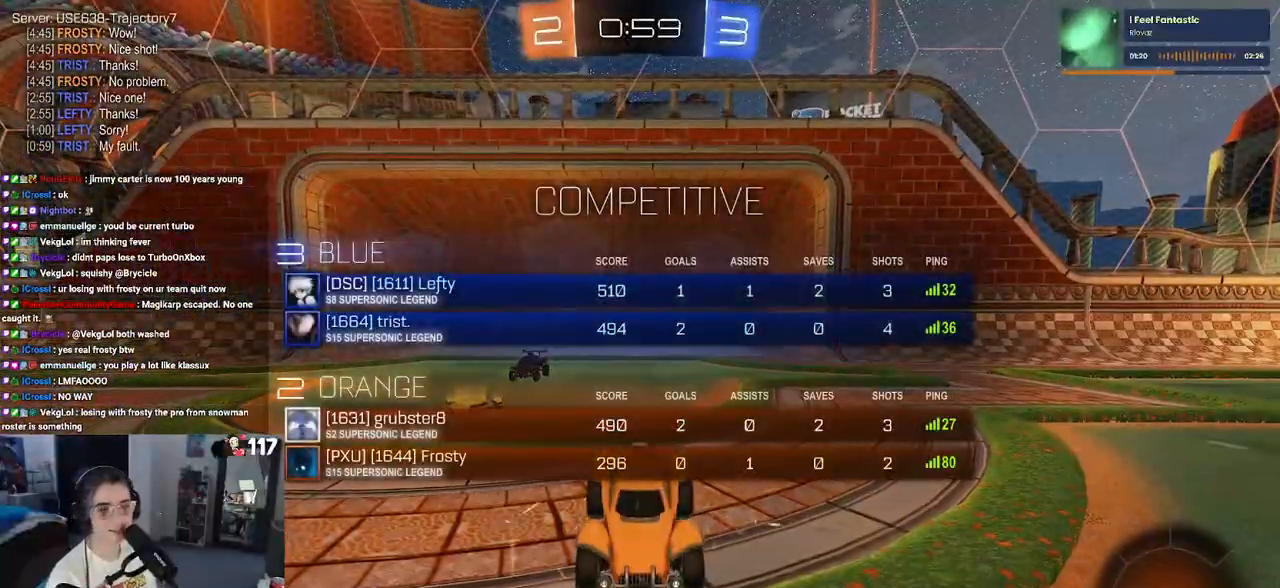
{"buttons": ["R3"], "left_stick": "center", "right_stick": "center", "events": [[367, "right_stick", "up-right"], [417, "right_stick", "center"]]}
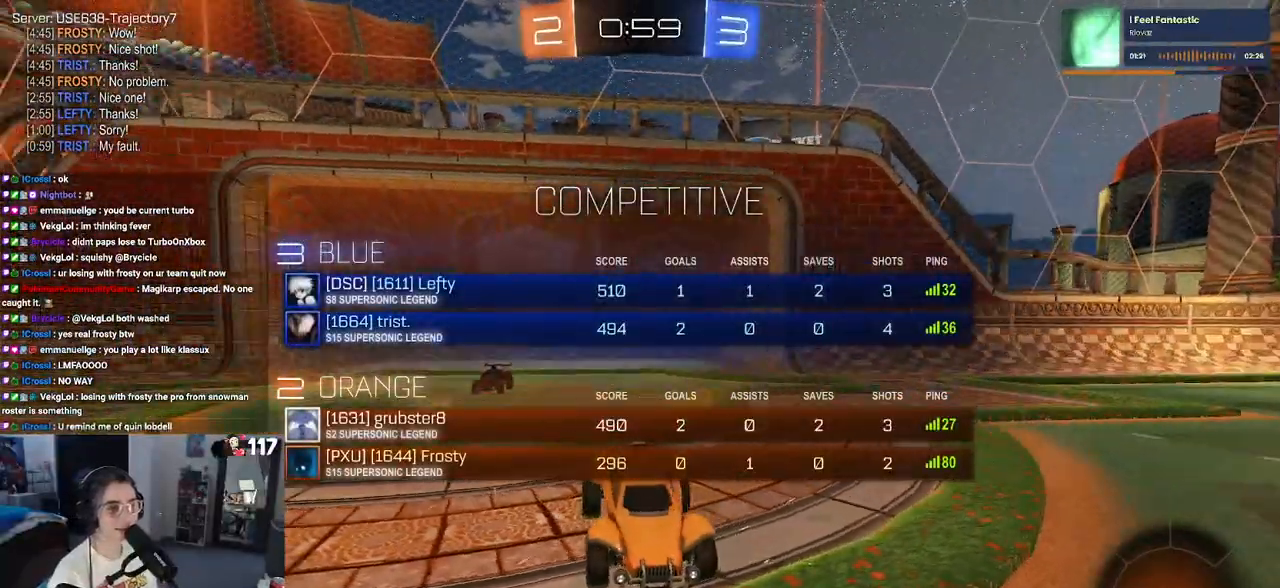
{"buttons": ["TRIANGLE"], "left_stick": "center", "right_stick": "center", "events": [[133, "R3", "up"], [167, "right_stick", "up"], [233, "right_stick", "center"], [333, "TRIANGLE", "down"], [433, "TRIANGLE", "up"], [467, "TRIANGLE", "down"]]}
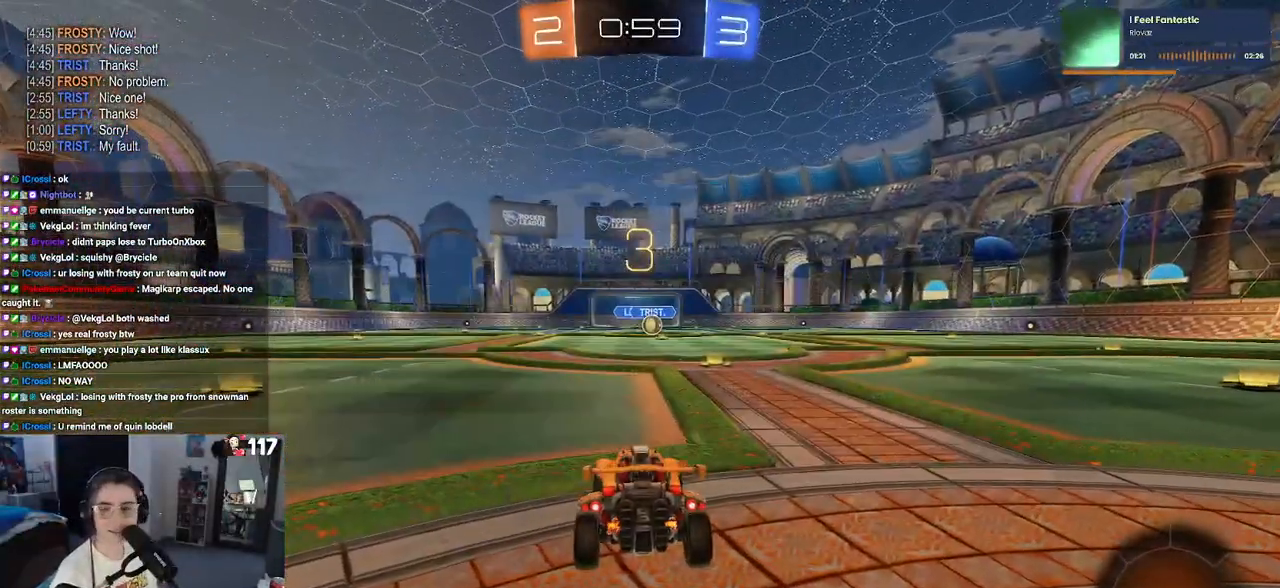
{"buttons": [], "left_stick": "center", "right_stick": "center", "events": [[100, "TRIANGLE", "up"]]}
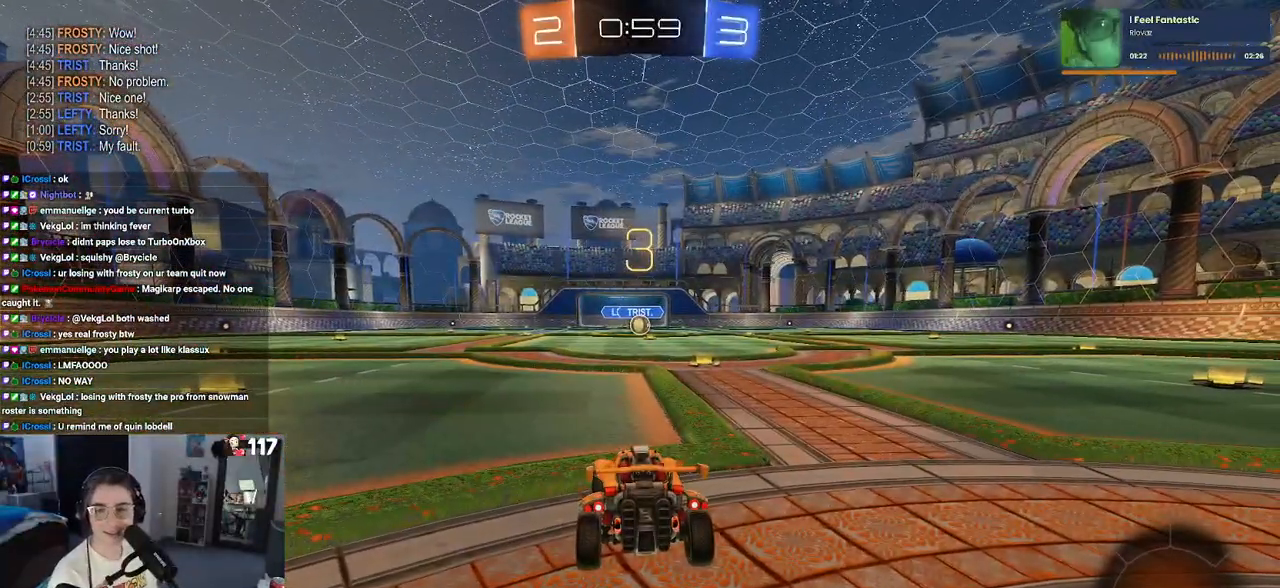
{"buttons": ["R2"], "left_stick": "center", "right_stick": "center", "events": [[33, "R2", "down"]]}
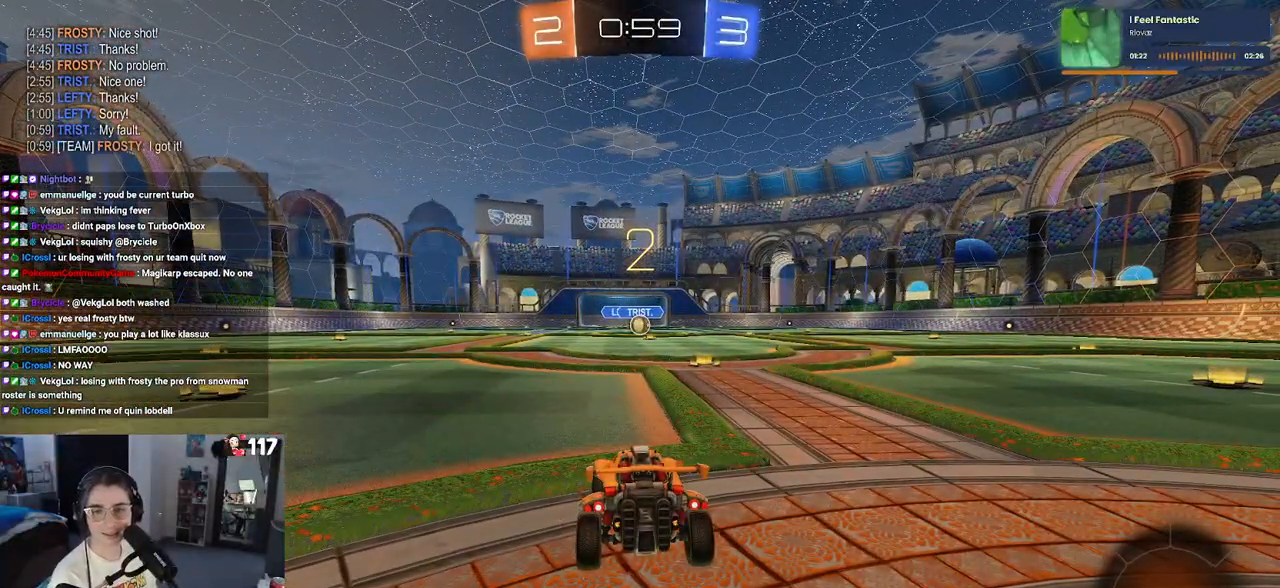
{"buttons": ["R2"], "left_stick": "center", "right_stick": "center", "events": []}
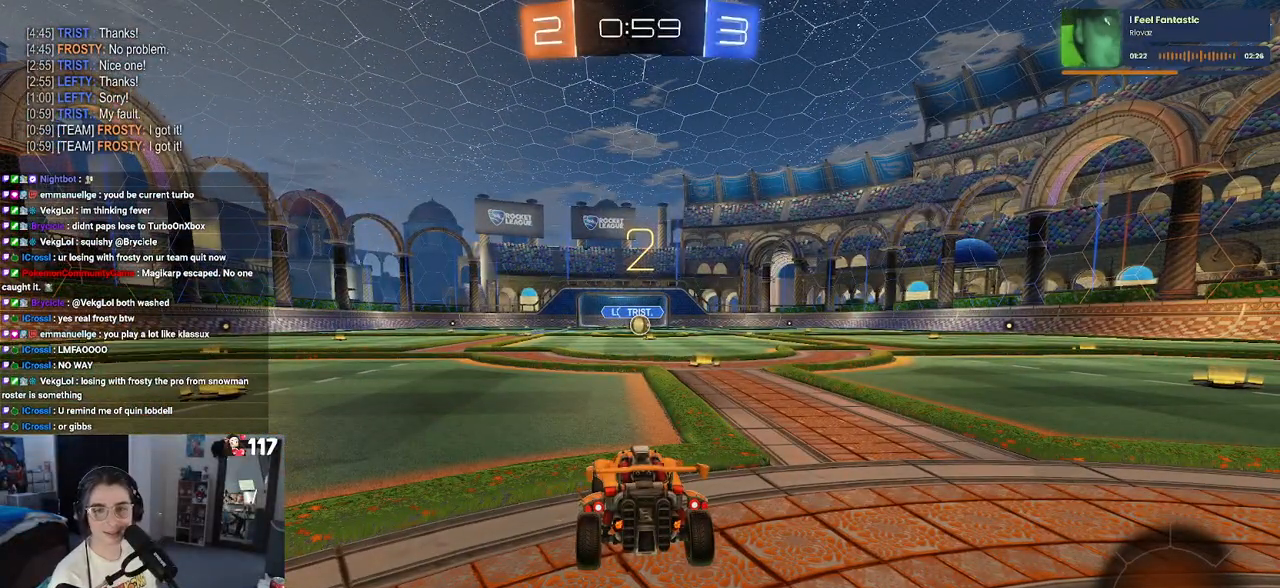
{"buttons": ["R2"], "left_stick": "center", "right_stick": "center", "events": []}
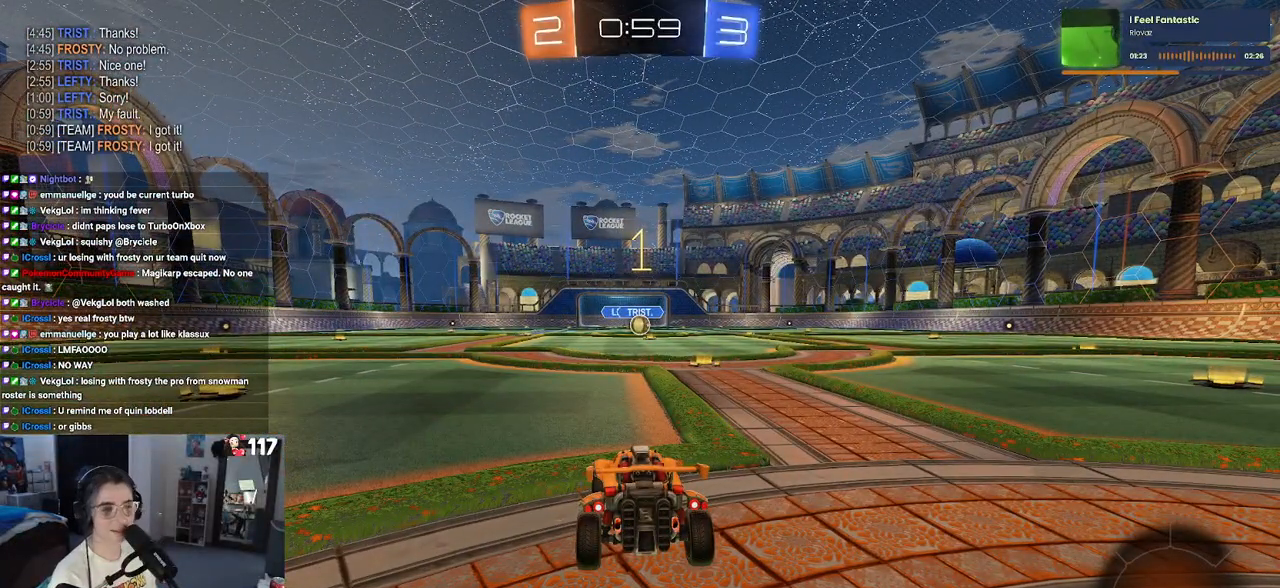
{"buttons": ["R1", "R2"], "left_stick": "center", "right_stick": "center", "events": [[317, "R1", "down"]]}
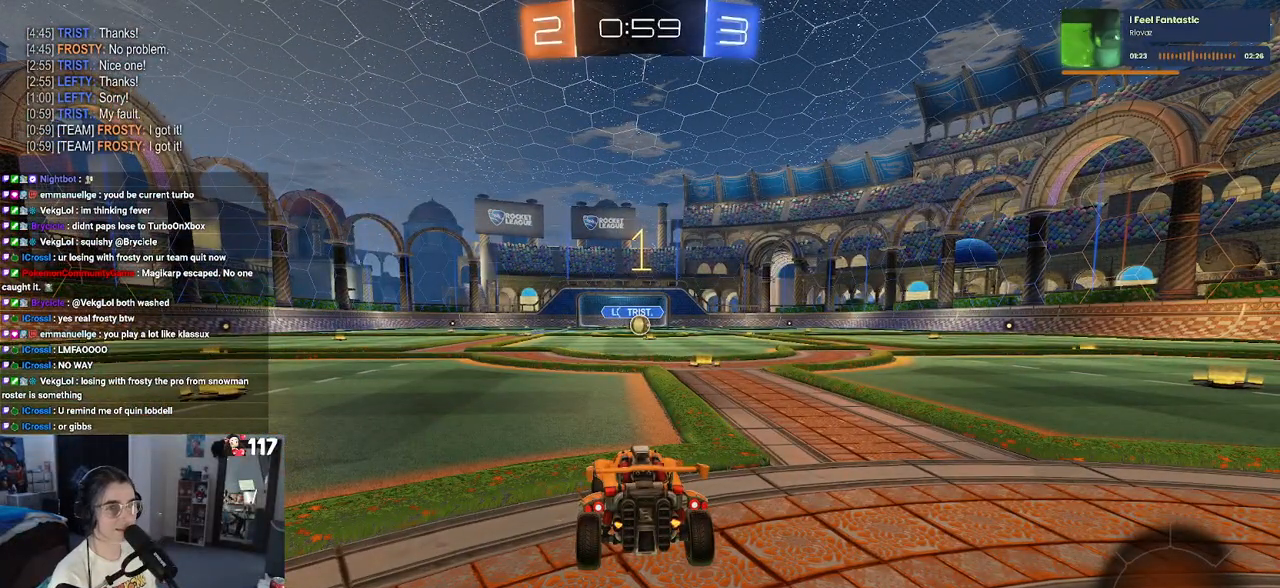
{"buttons": ["R1", "R2"], "left_stick": "center", "right_stick": "center", "events": [[33, "left_stick", "right"], [200, "left_stick", "center"]]}
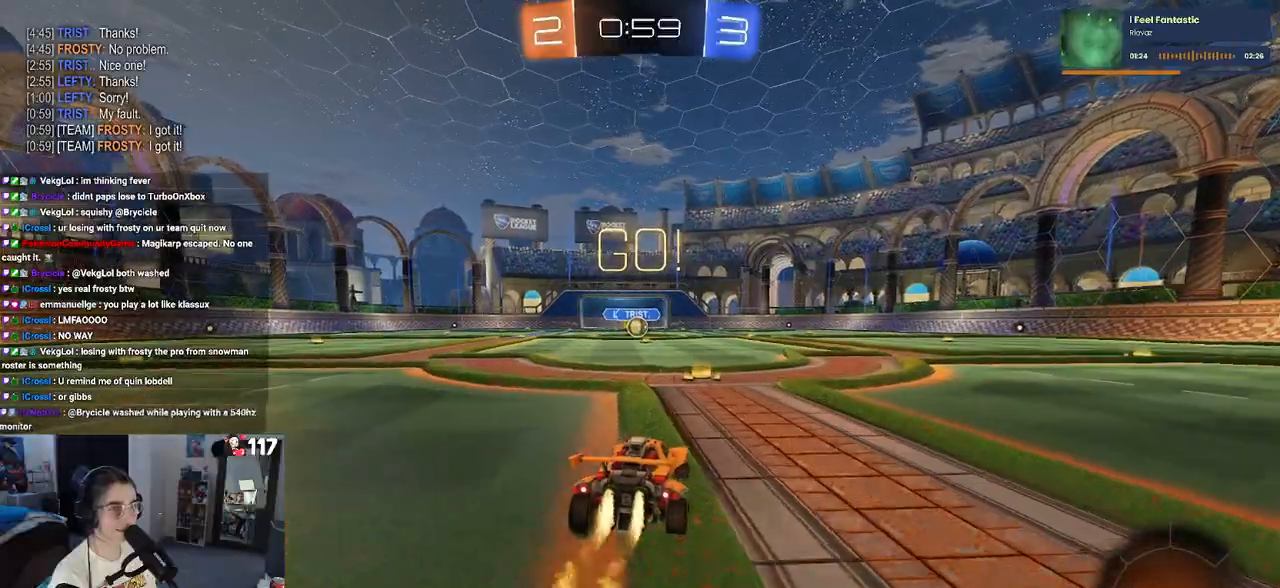
{"buttons": ["SQUARE", "R1", "R2"], "left_stick": "down-left", "right_stick": "center", "events": [[50, "CROSS", "down"], [117, "left_stick", "up-left"], [133, "CROSS", "up"], [200, "CROSS", "down"], [233, "SQUARE", "down"], [283, "CROSS", "up"], [283, "left_stick", "down"], [483, "left_stick", "down-left"]]}
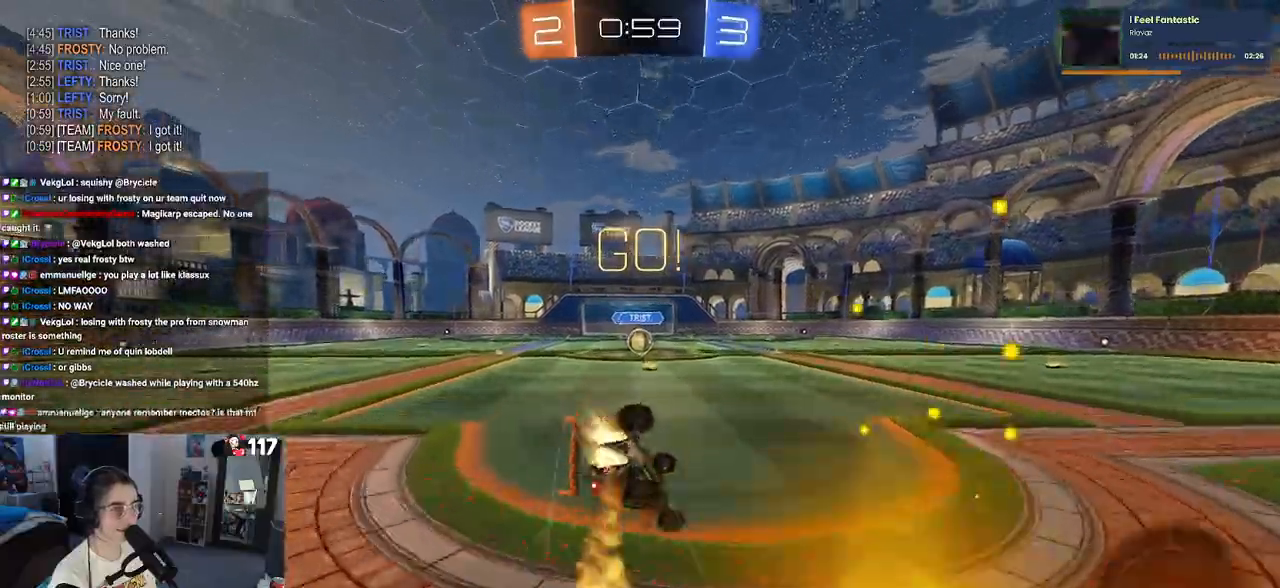
{"buttons": ["SQUARE", "R1", "R2"], "left_stick": "down-left", "right_stick": "center", "events": []}
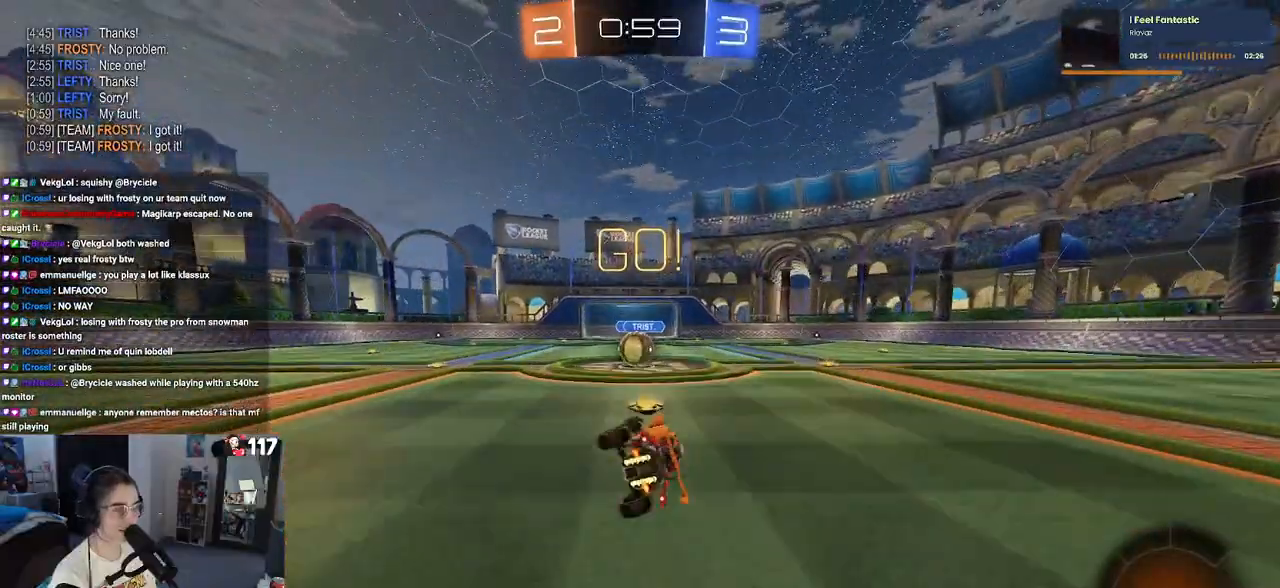
{"buttons": ["R1", "R2"], "left_stick": "left", "right_stick": "center", "events": [[167, "SQUARE", "up"], [167, "left_stick", "right"], [283, "TRIANGLE", "down"], [317, "left_stick", "center"], [400, "TRIANGLE", "up"], [483, "left_stick", "left"]]}
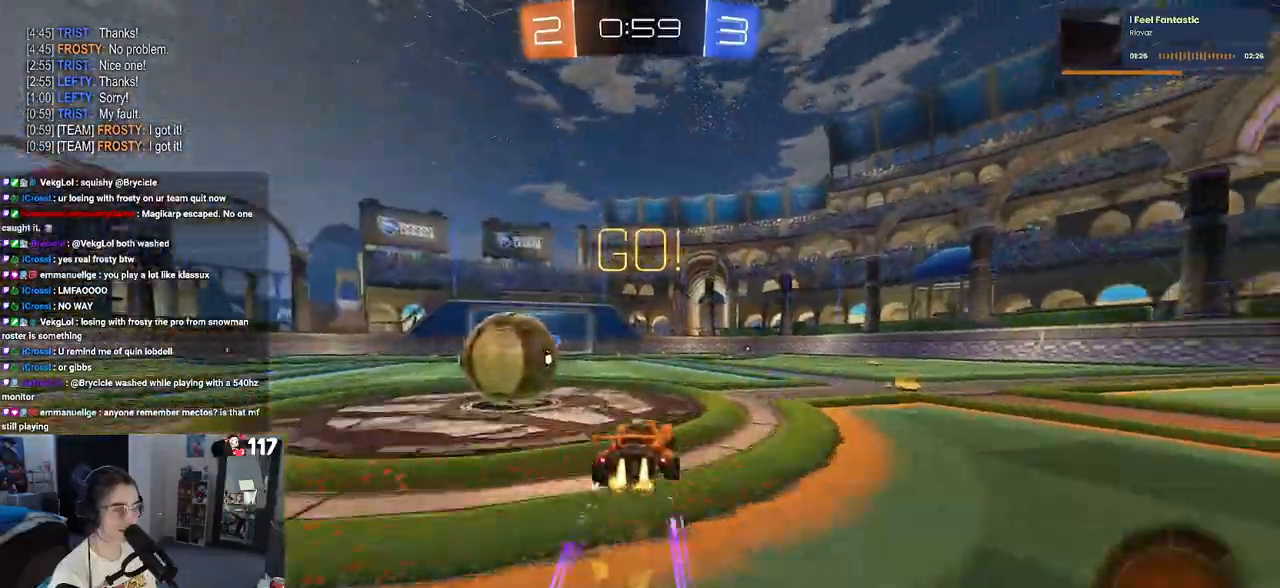
{"buttons": ["R2"], "left_stick": "left", "right_stick": "center", "events": [[450, "R1", "up"]]}
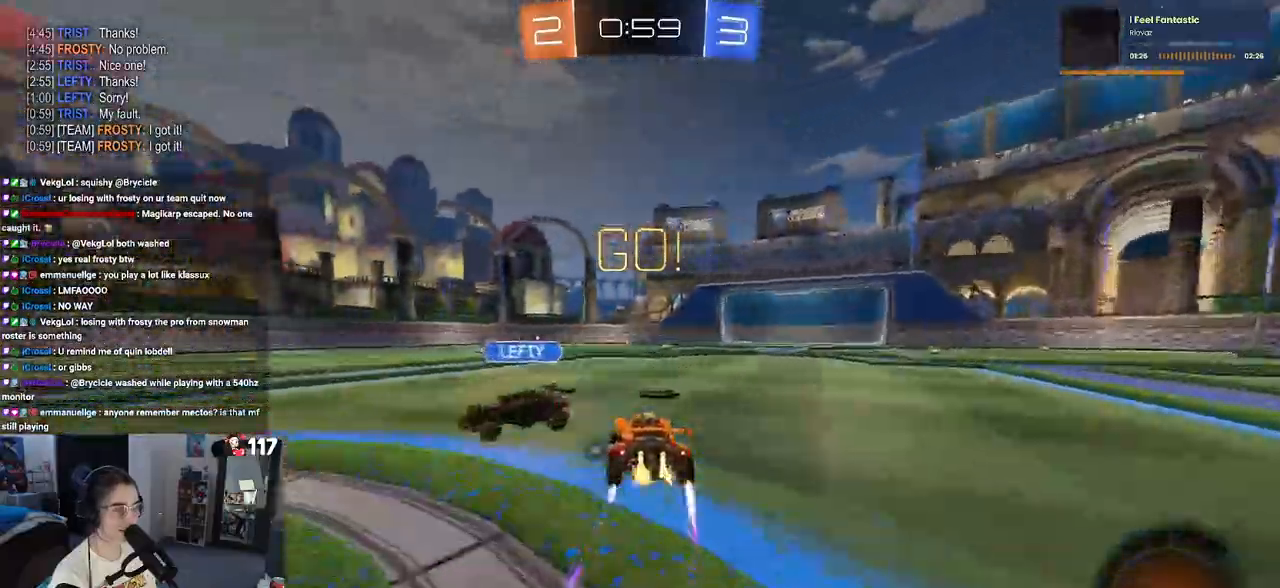
{"buttons": ["R2"], "left_stick": "center", "right_stick": "center", "events": [[50, "R1", "down"], [117, "R1", "up"], [133, "left_stick", "center"], [233, "TRIANGLE", "down"], [383, "TRIANGLE", "up"]]}
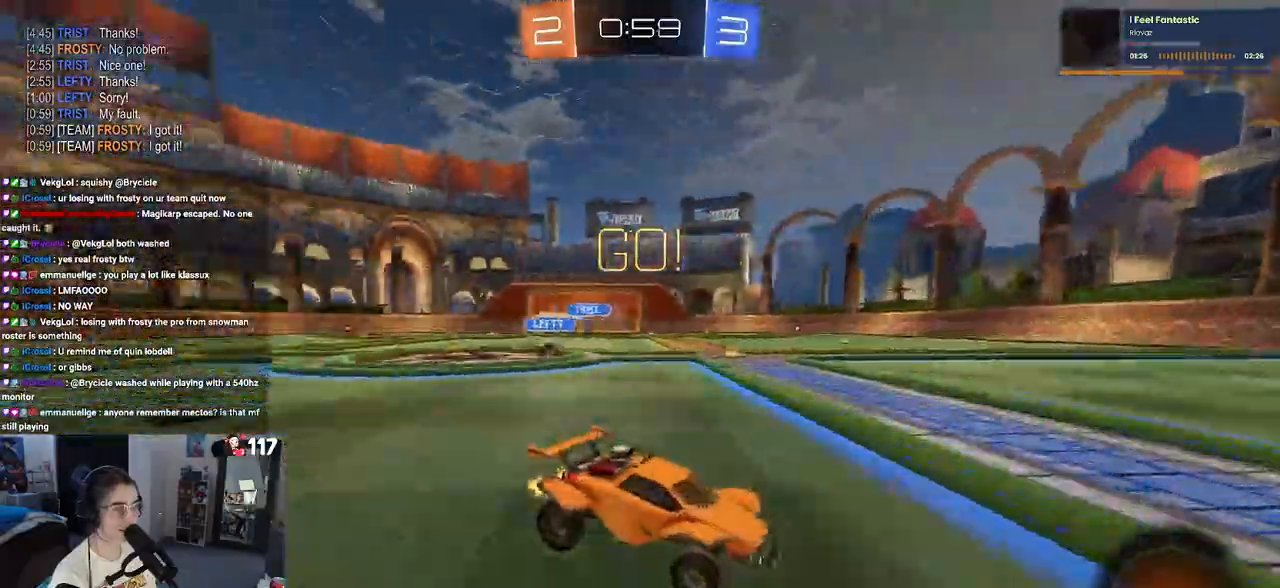
{"buttons": ["R2"], "left_stick": "left", "right_stick": "center", "events": [[117, "left_stick", "left"]]}
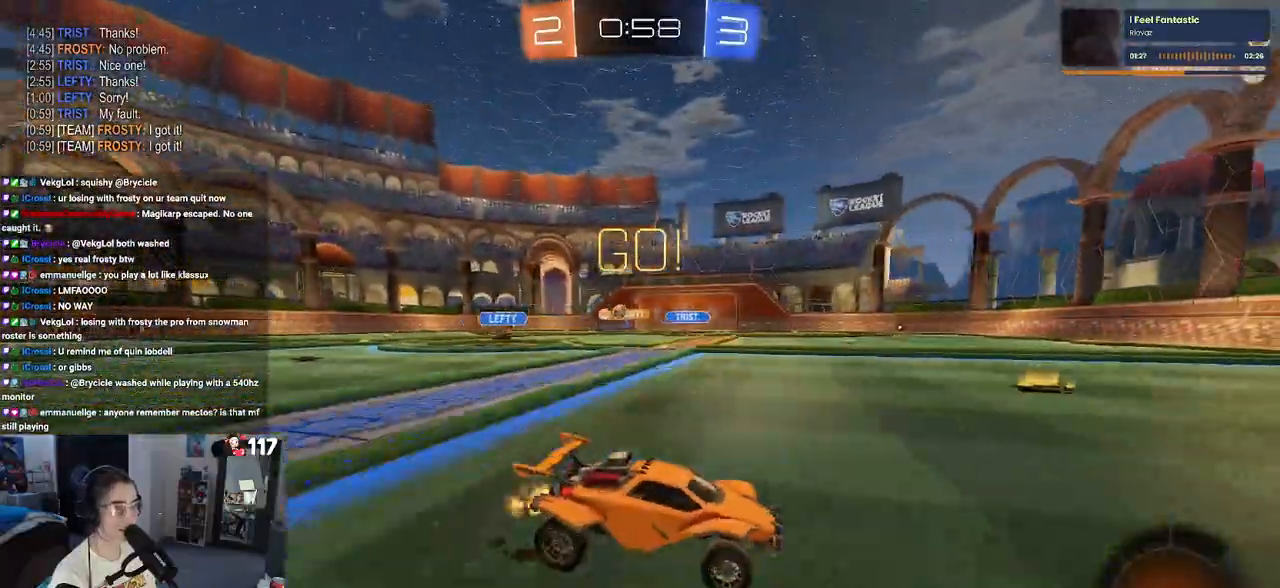
{"buttons": ["R2"], "left_stick": "center", "right_stick": "center", "events": [[100, "TRIANGLE", "down"], [250, "TRIANGLE", "up"], [367, "left_stick", "center"]]}
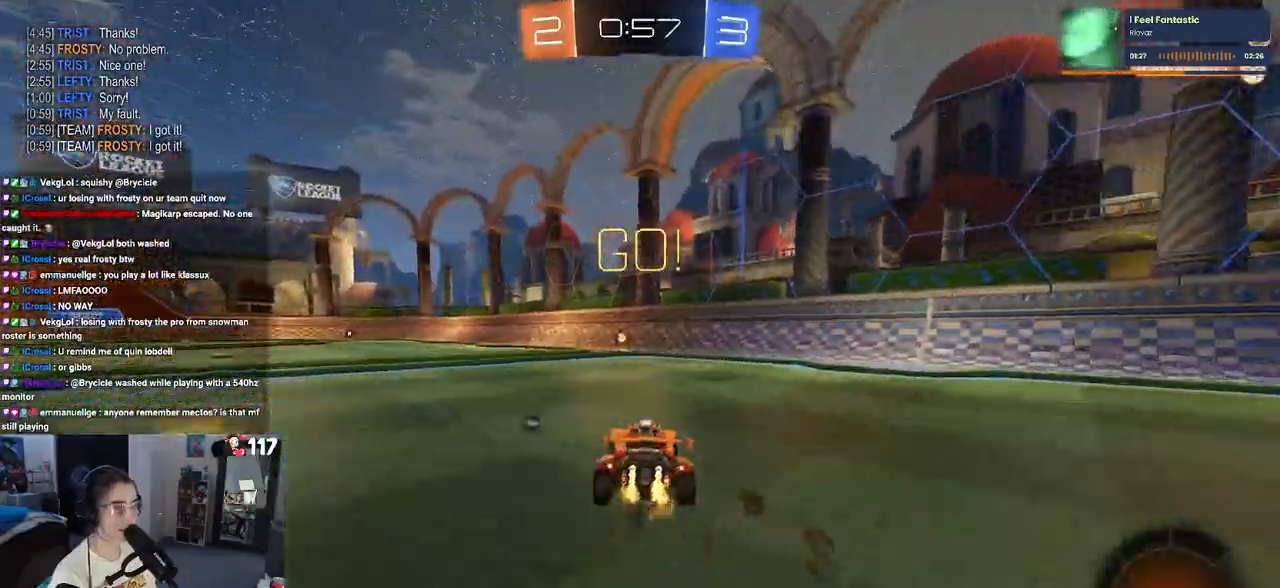
{"buttons": ["R2"], "left_stick": "center", "right_stick": "center", "events": [[50, "TRIANGLE", "down"], [150, "TRIANGLE", "up"]]}
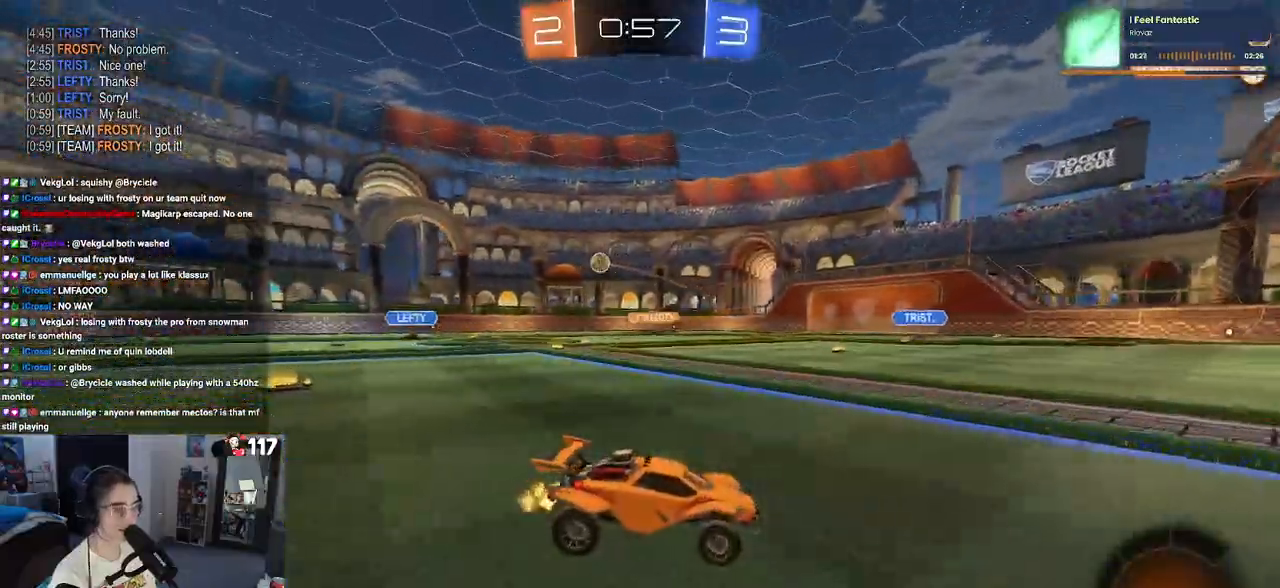
{"buttons": ["R2"], "left_stick": "left", "right_stick": "center", "events": [[250, "left_stick", "left"], [283, "SQUARE", "down"], [433, "SQUARE", "up"]]}
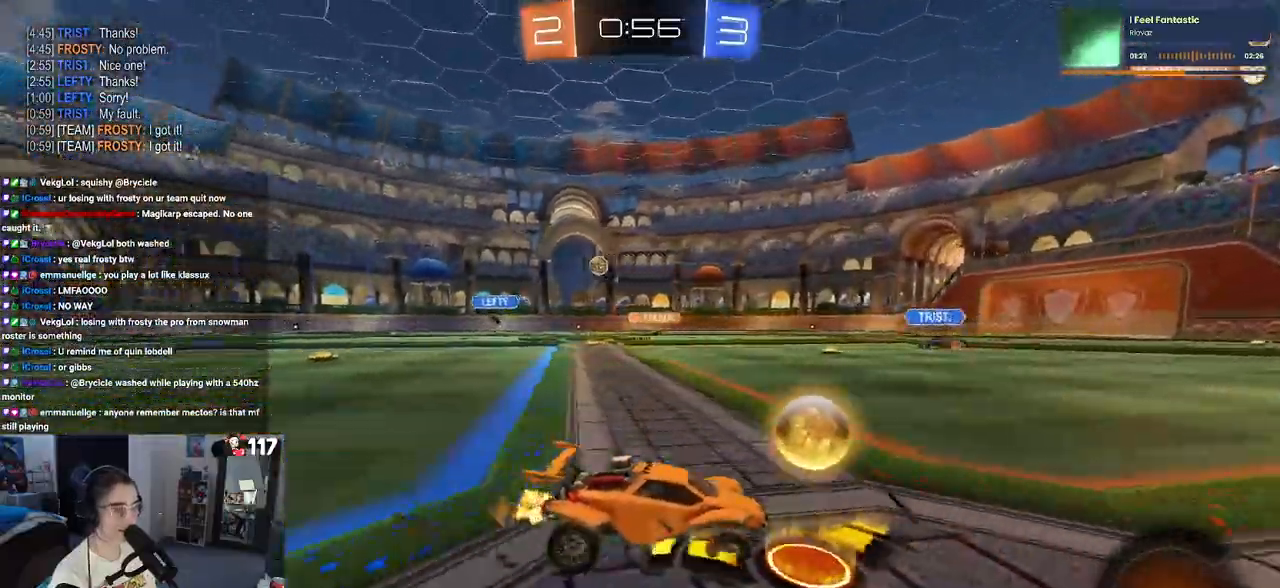
{"buttons": ["R1", "R2"], "left_stick": "left", "right_stick": "center", "events": [[83, "R1", "down"]]}
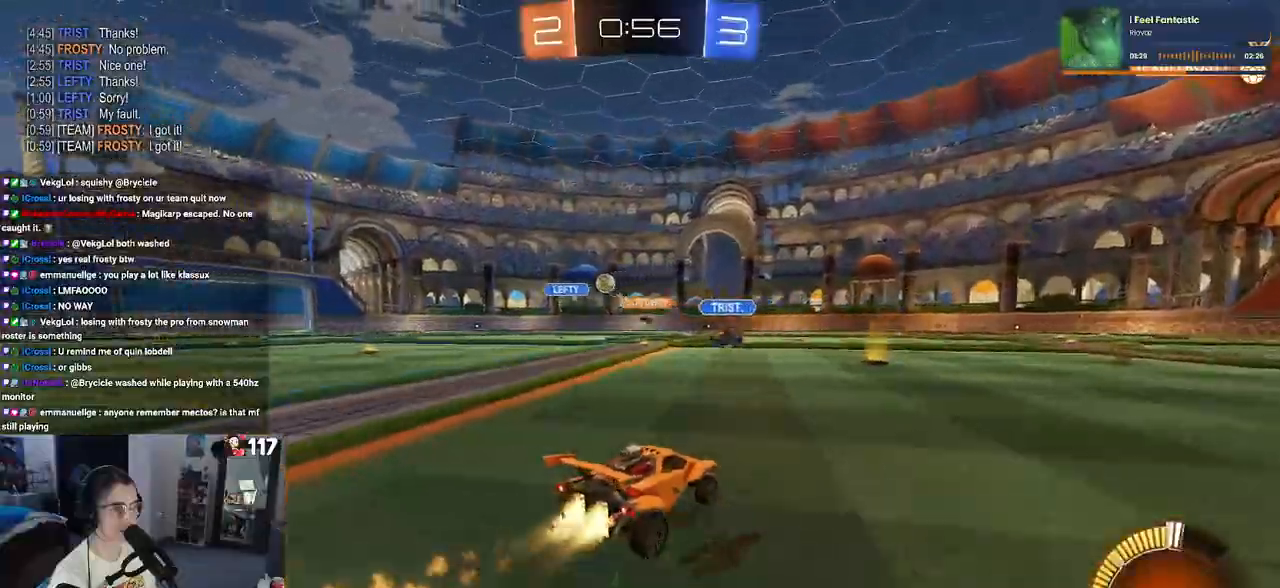
{"buttons": ["R2"], "left_stick": "left", "right_stick": "center", "events": [[33, "R1", "up"], [200, "left_stick", "center"], [383, "left_stick", "left"]]}
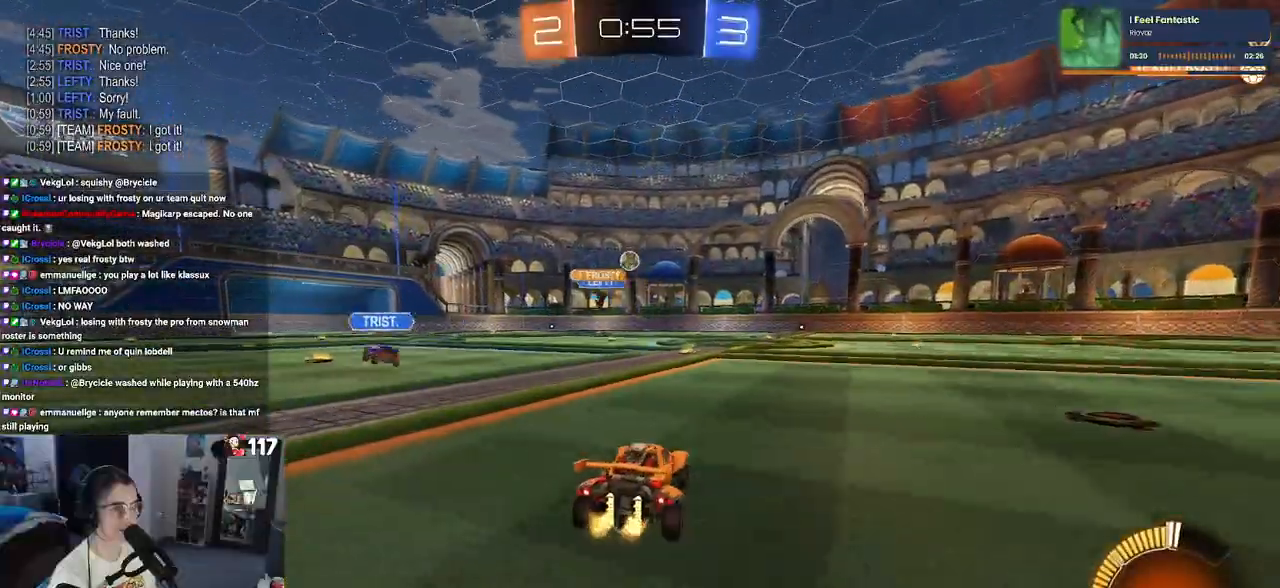
{"buttons": ["R1", "R2"], "left_stick": "up-left", "right_stick": "center", "events": [[33, "left_stick", "center"], [150, "R1", "down"], [267, "left_stick", "right"], [367, "CROSS", "down"], [383, "left_stick", "up"], [433, "left_stick", "up-left"], [467, "CROSS", "up"]]}
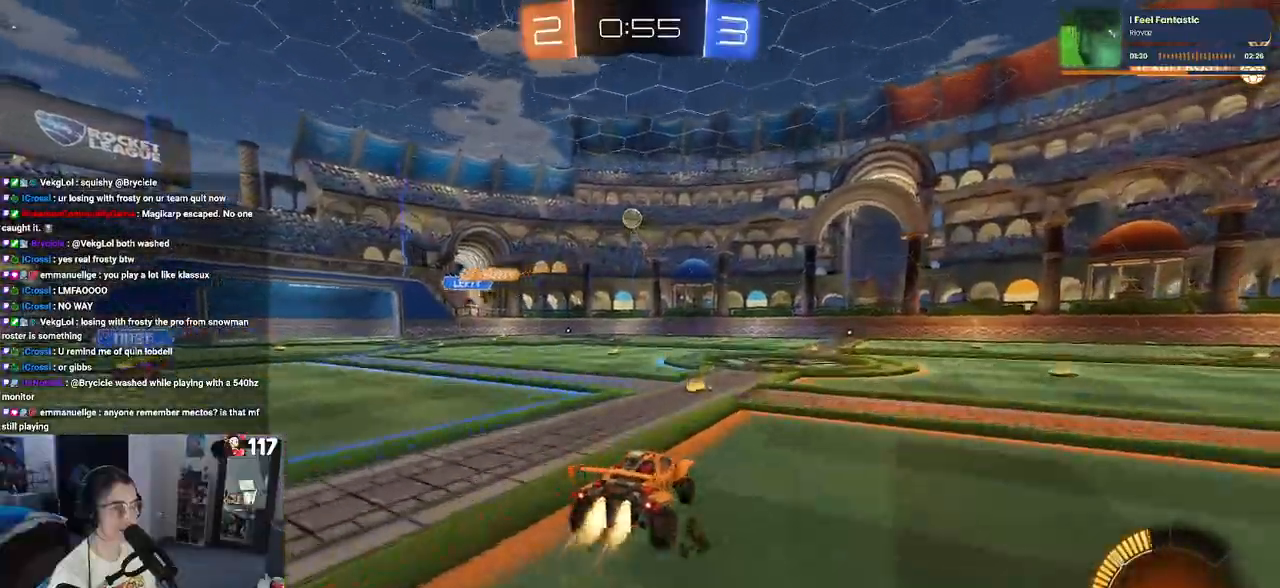
{"buttons": ["SQUARE", "R2"], "left_stick": "down-left", "right_stick": "center", "events": [[17, "CROSS", "down"], [83, "SQUARE", "down"], [117, "CROSS", "up"], [117, "left_stick", "down"], [300, "R1", "up"], [350, "left_stick", "down-left"]]}
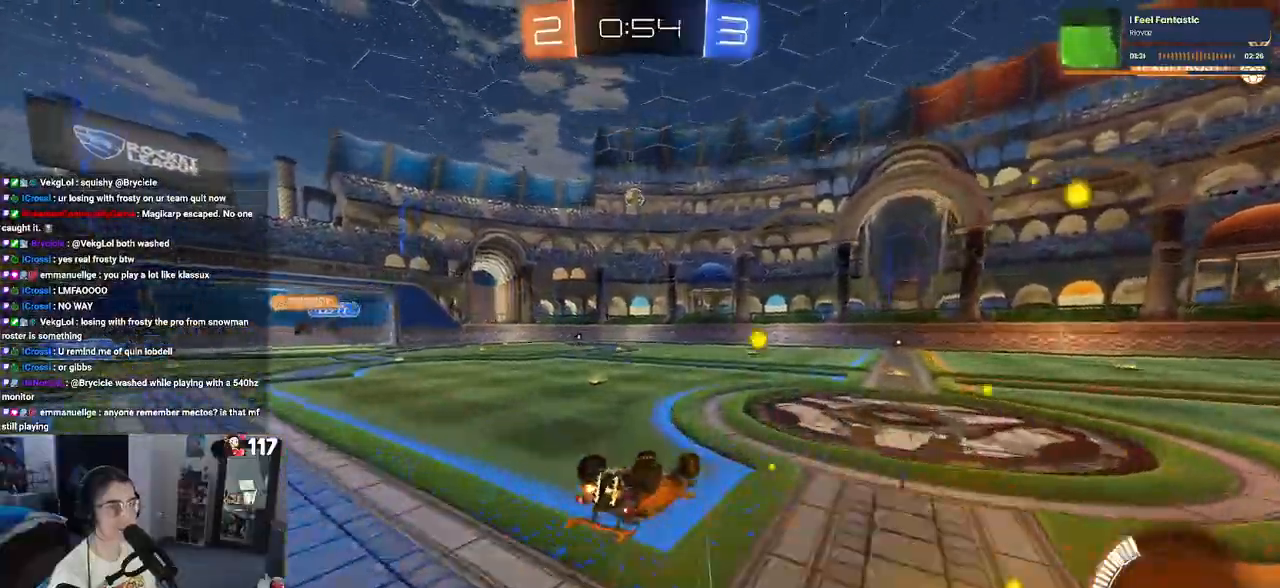
{"buttons": ["R2"], "left_stick": "down-right", "right_stick": "center", "events": [[433, "SQUARE", "up"], [483, "left_stick", "down-right"]]}
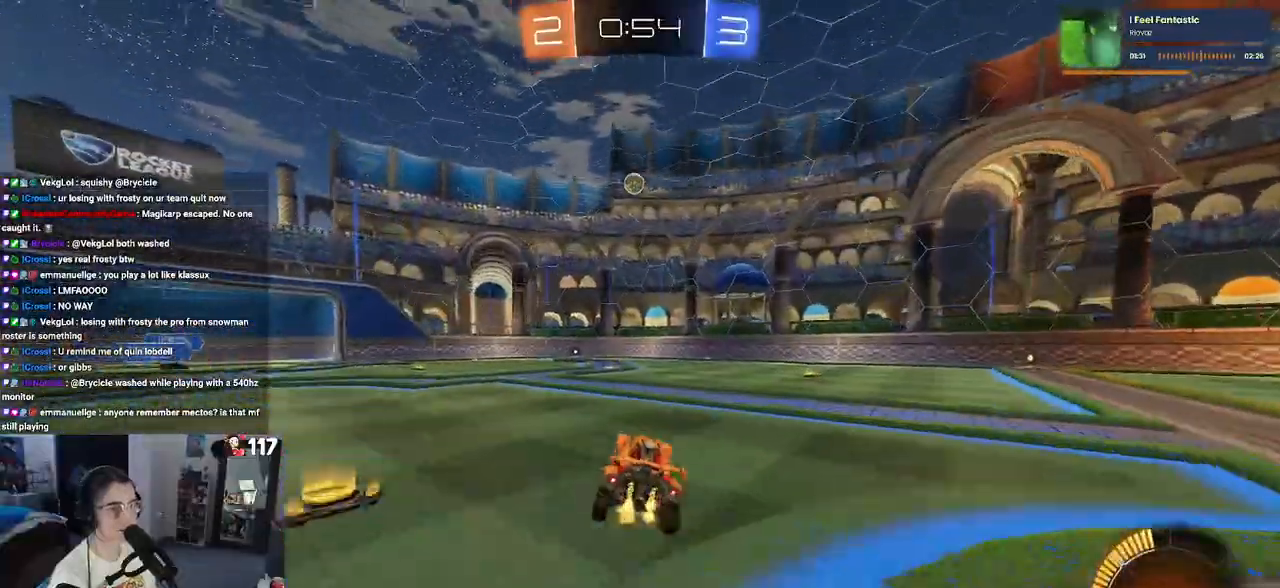
{"buttons": ["R2"], "left_stick": "center", "right_stick": "center", "events": [[100, "left_stick", "center"]]}
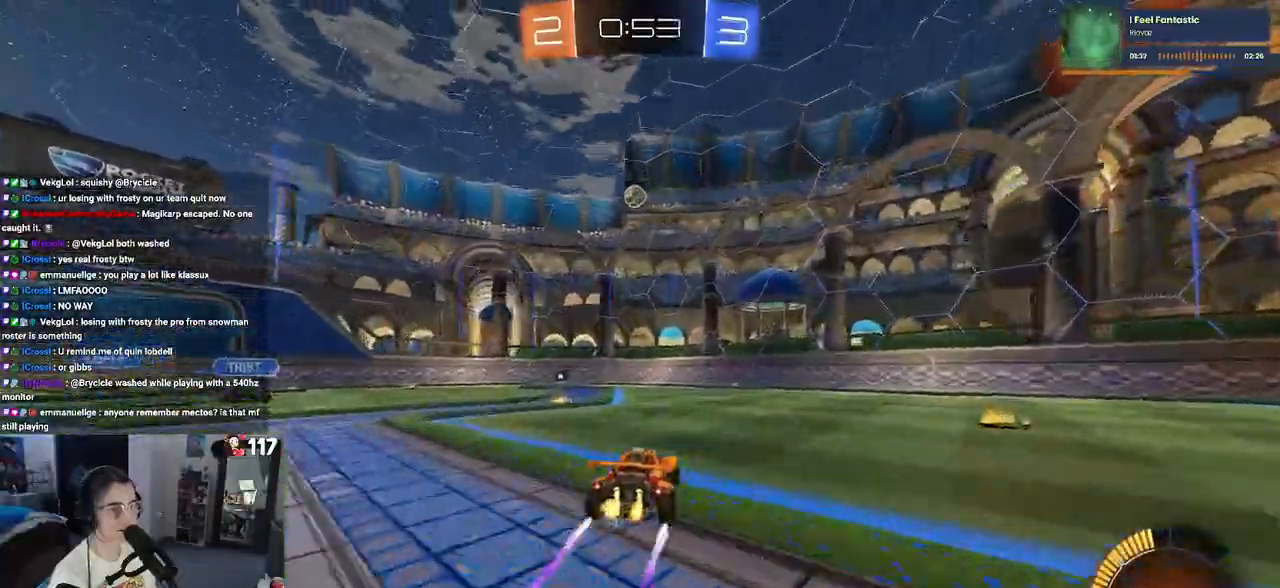
{"buttons": ["R2"], "left_stick": "center", "right_stick": "center", "events": [[233, "left_stick", "left"], [383, "left_stick", "center"]]}